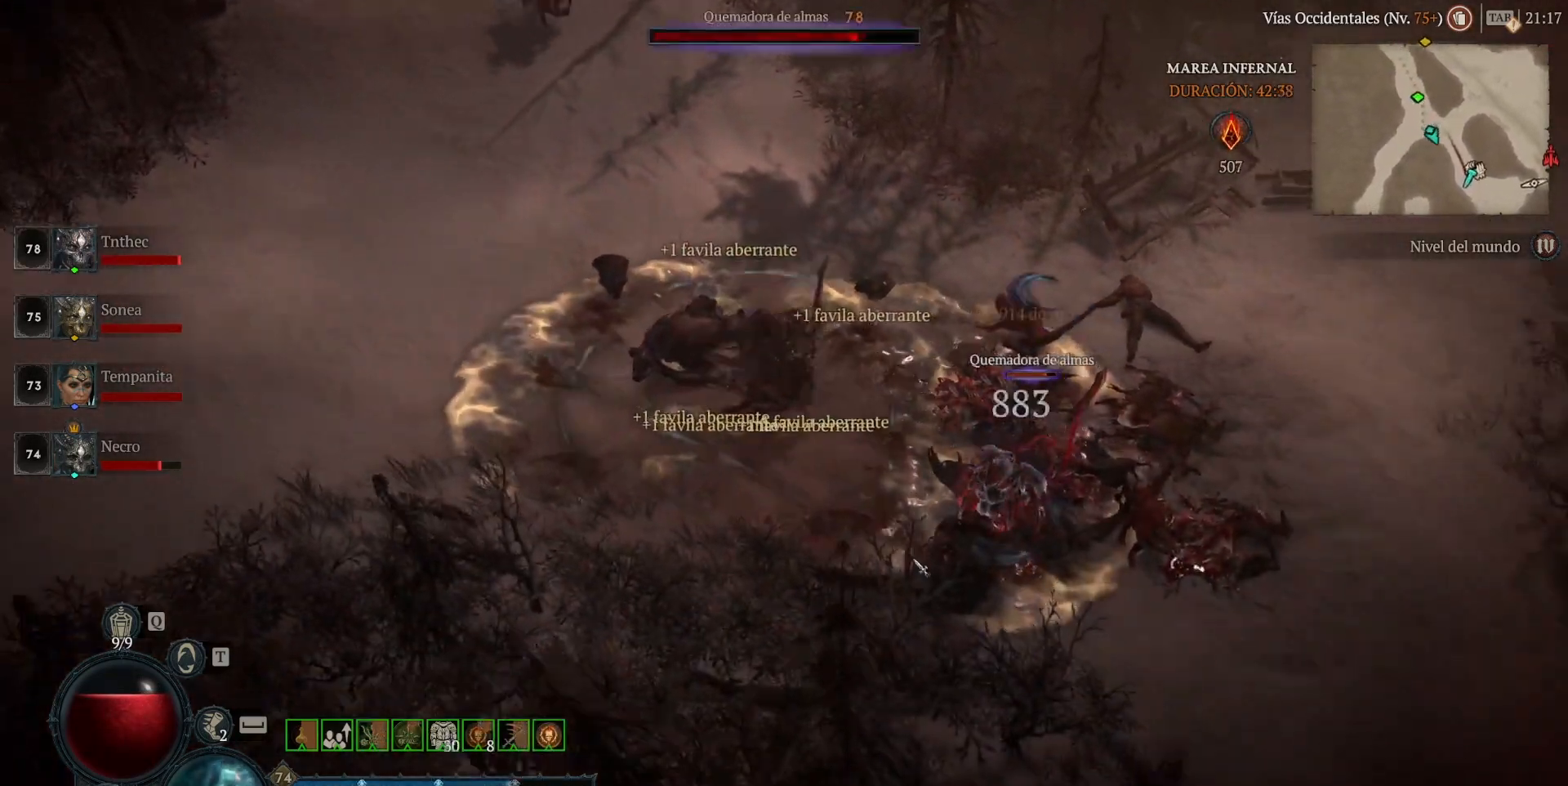
Gameplay with keyboard and mouse; each line is a JSON object with the keys and mouse buttons held at the frame after it. "events" lists presses ("down") and releases ("up") of "1", "2", "3", "4", "5", "a", "alt", "caps_lock", "ctrl", "d", "e", "escape", "f", "q", "r", "s", "shift", "space", "tab", "tilde", "w", "mouse_left", "mouse_wheel", "mouse_right", "mouse_mb4" and "mouse_mb5" between this image and that frame as [ms after this image, input, new state], when the widget could be followed in between. "mouse_left", "mouse_wheel", "mouse_right", "mouse_mb4", "mouse_mb5" = the "left", "wheel", "right", "mb4", "mb5" buttons of the "mouse" list. No other keys are recorded. "wheel" means that the mouse wheel is clicked or scrolled. Not read: mouse_move.
{"keys": [], "mouse": ["left", "mb4"], "events": []}
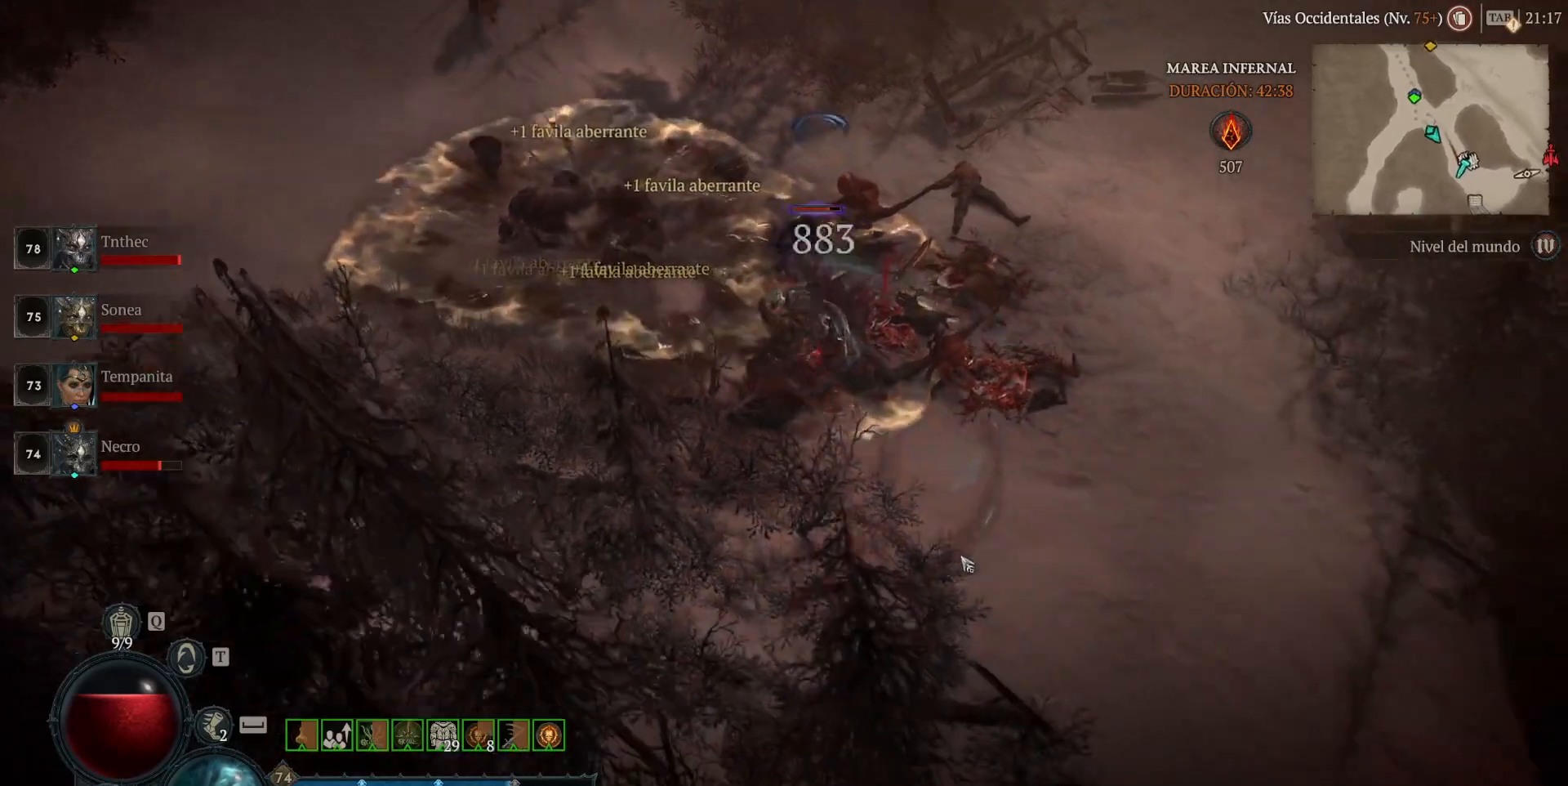
{"keys": [], "mouse": ["left", "mb4"], "events": []}
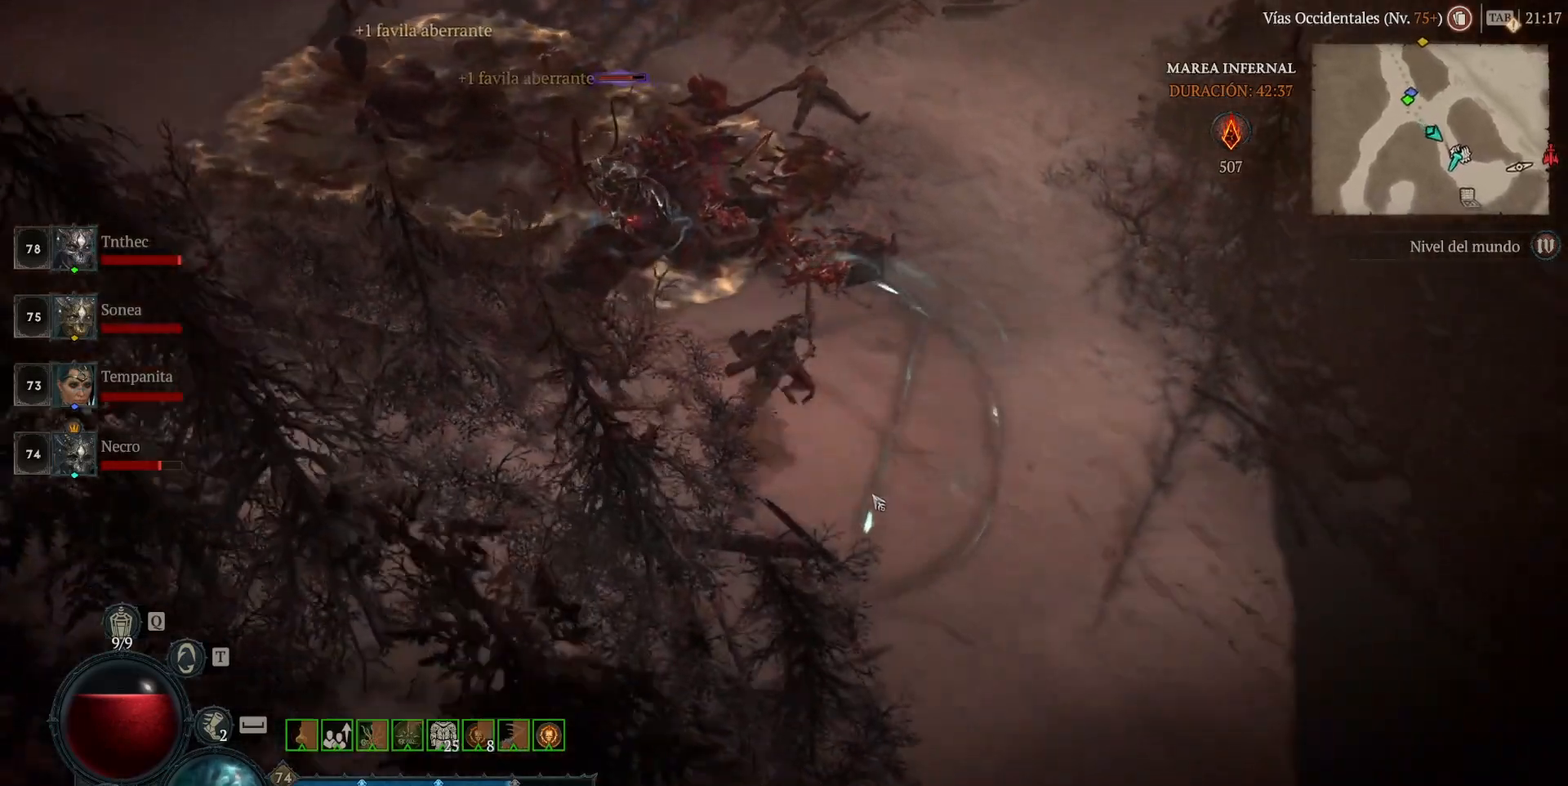
{"keys": [], "mouse": [], "events": [[80, "mouse_left", "up"], [80, "mouse_mb4", "up"], [240, "mouse_mb5", "down"], [240, "mouse_right", "down"], [400, "mouse_mb5", "up"], [400, "mouse_right", "up"]]}
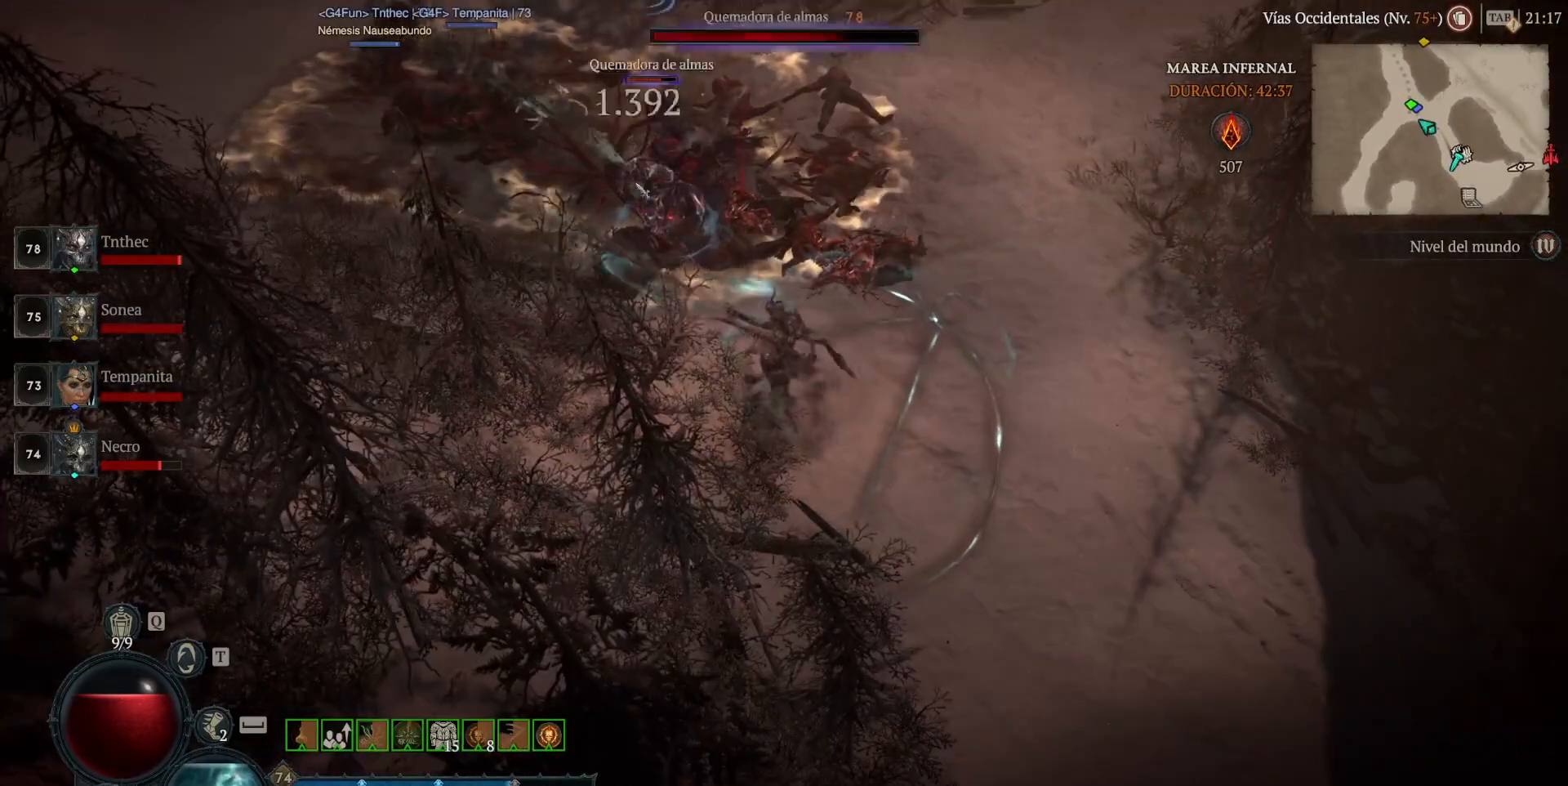
{"keys": [], "mouse": [], "events": [[80, "mouse_mb5", "down"], [80, "mouse_right", "down"], [200, "mouse_mb5", "up"], [200, "mouse_right", "up"]]}
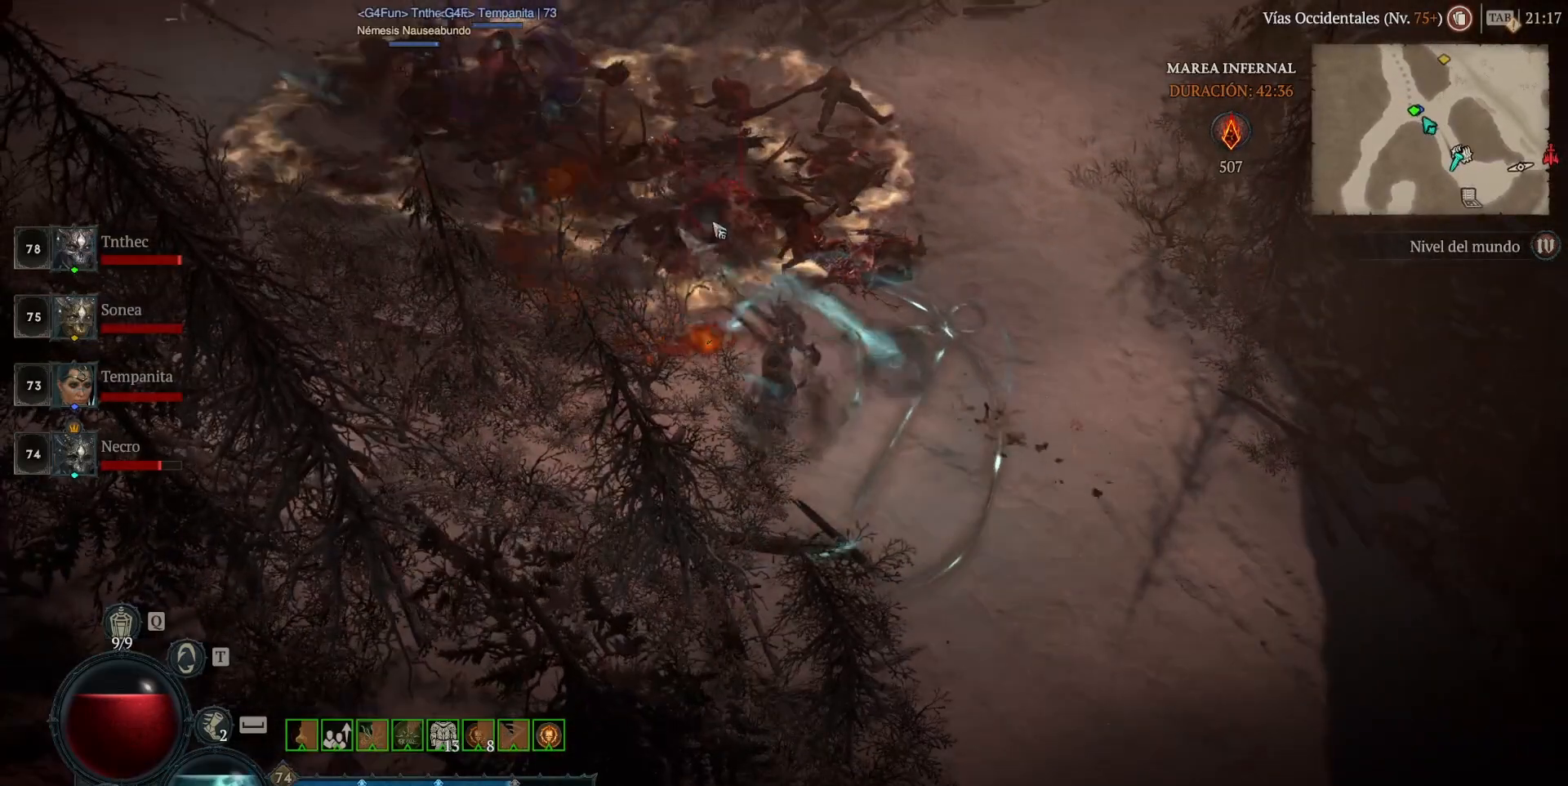
{"keys": [], "mouse": ["left", "mb4"], "events": [[120, "mouse_left", "down"], [120, "mouse_mb4", "down"]]}
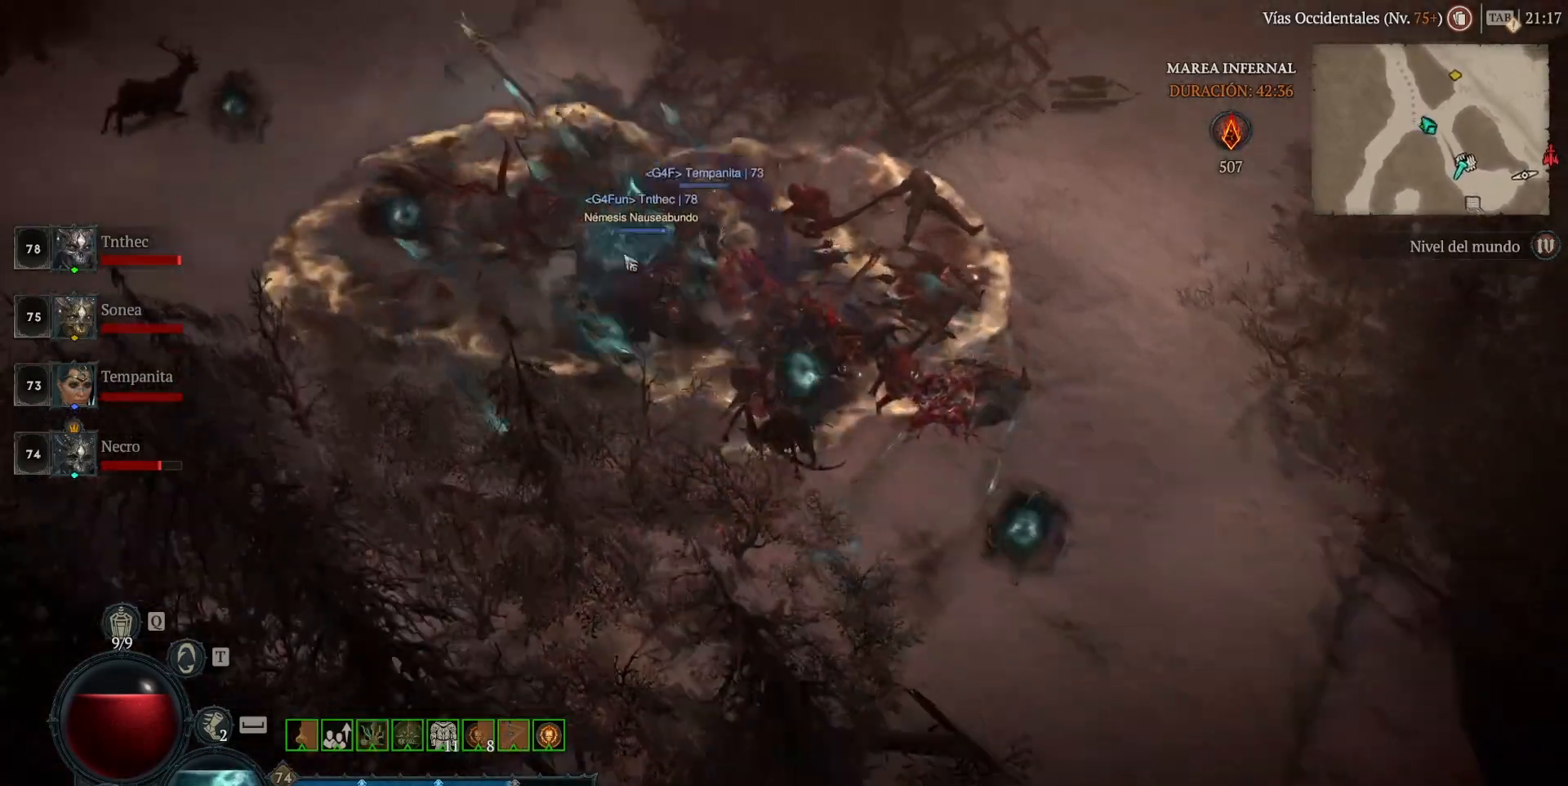
{"keys": [], "mouse": ["left", "mb4"], "events": []}
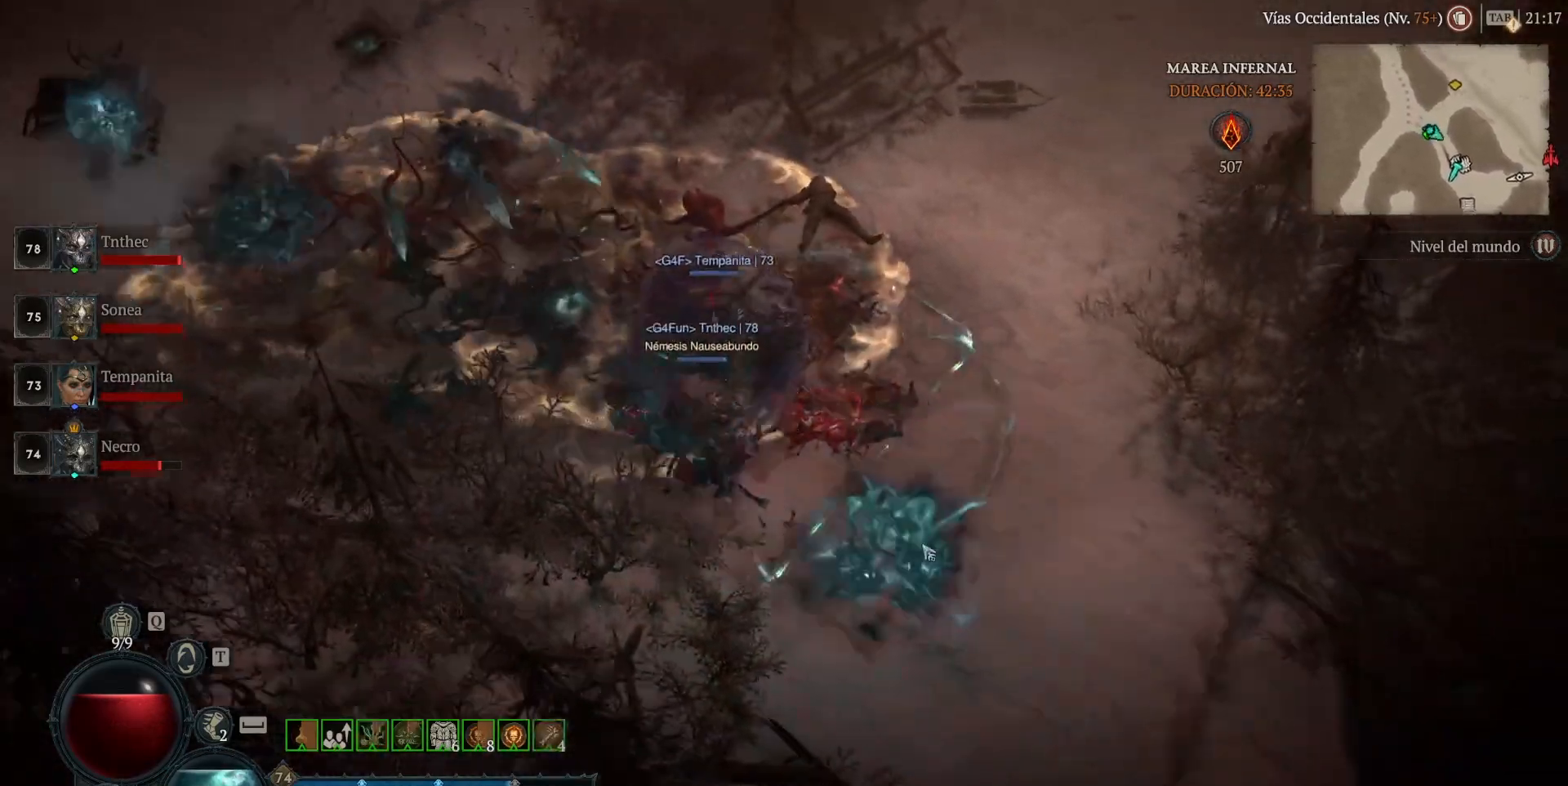
{"keys": [], "mouse": ["left", "mb4"], "events": []}
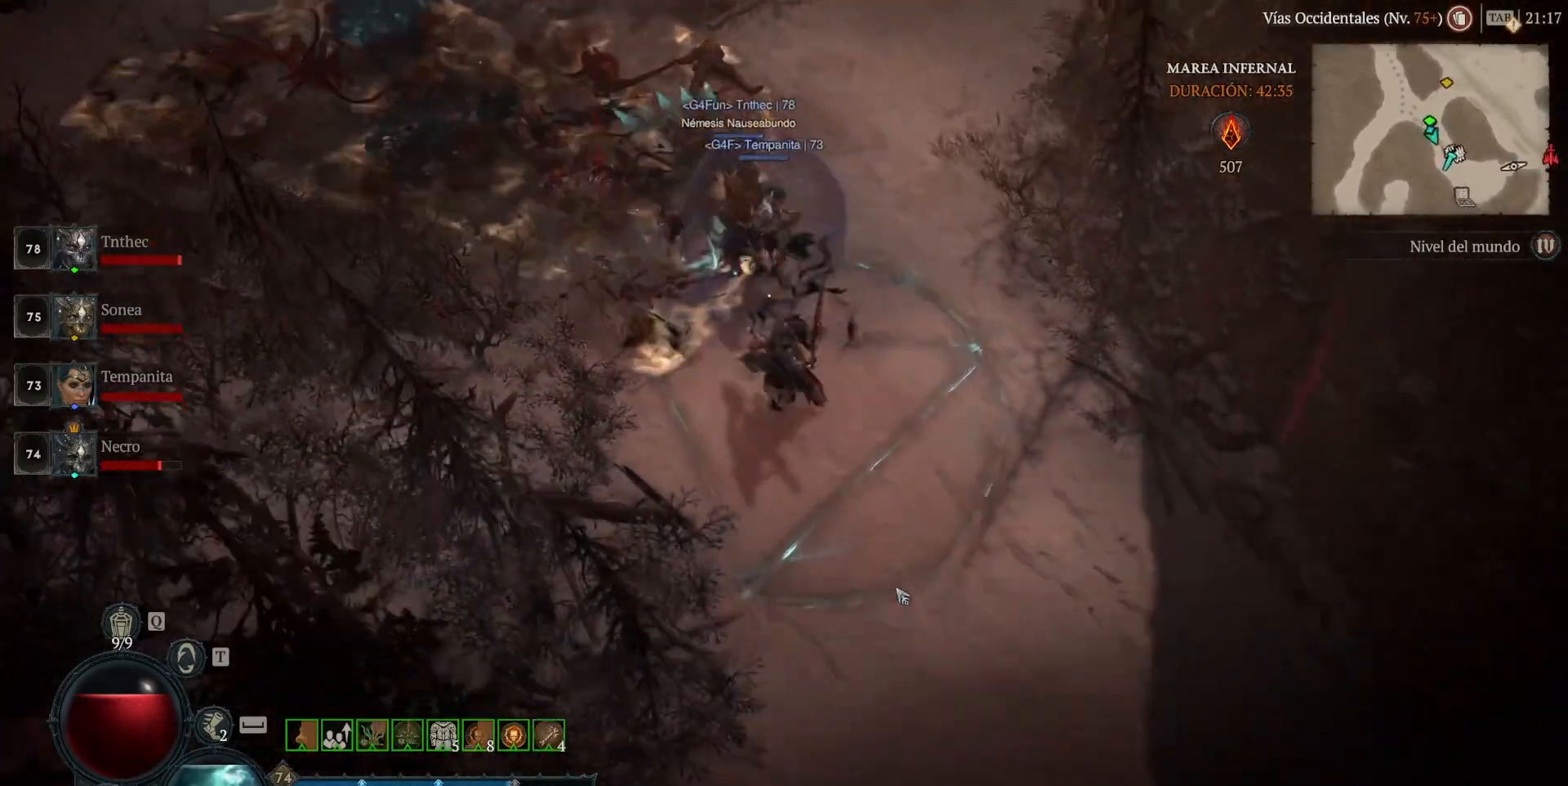
{"keys": [], "mouse": ["left", "mb4"], "events": []}
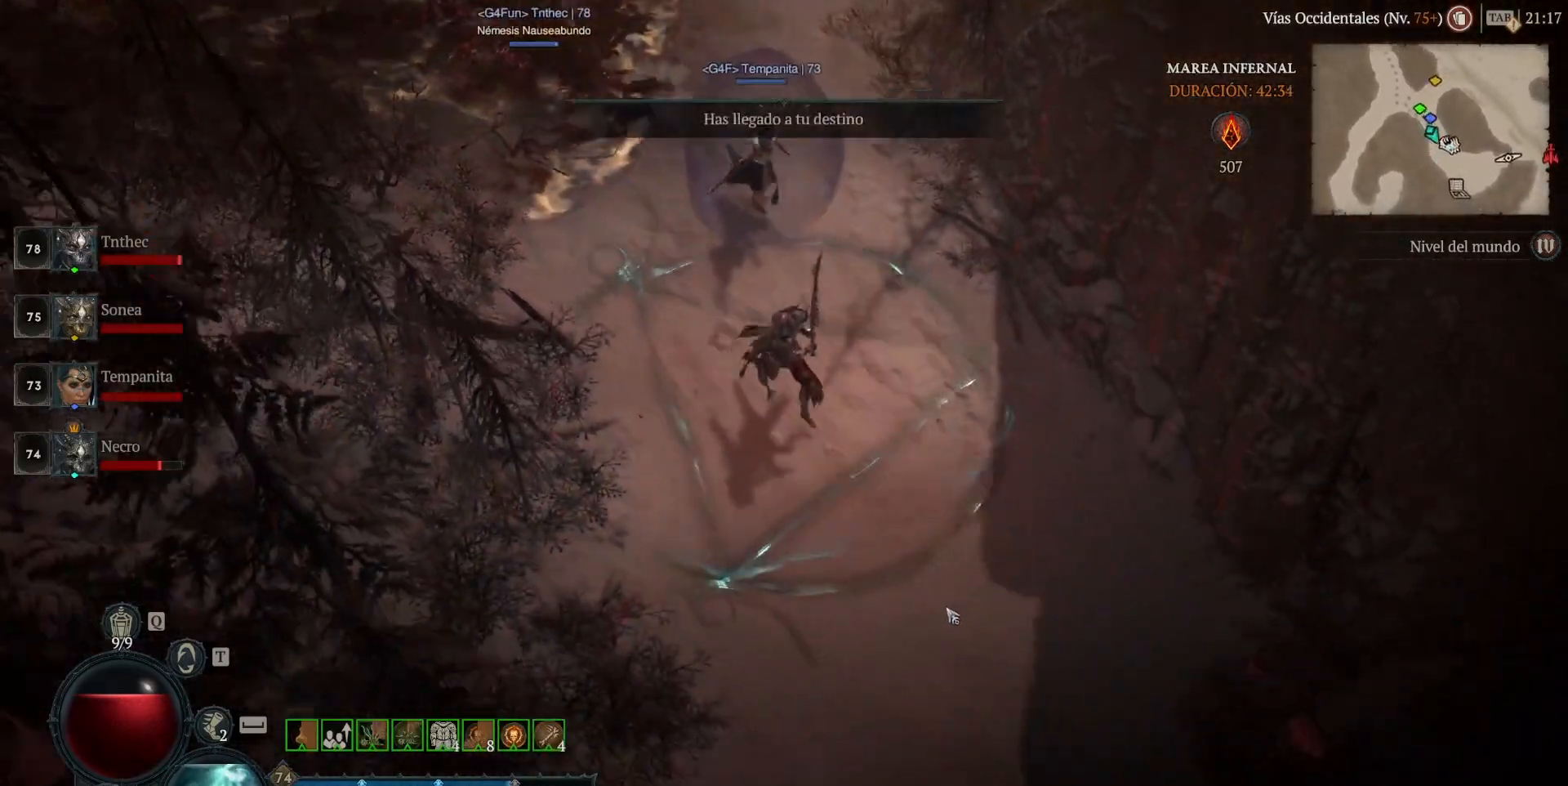
{"keys": [], "mouse": ["left", "mb4"], "events": []}
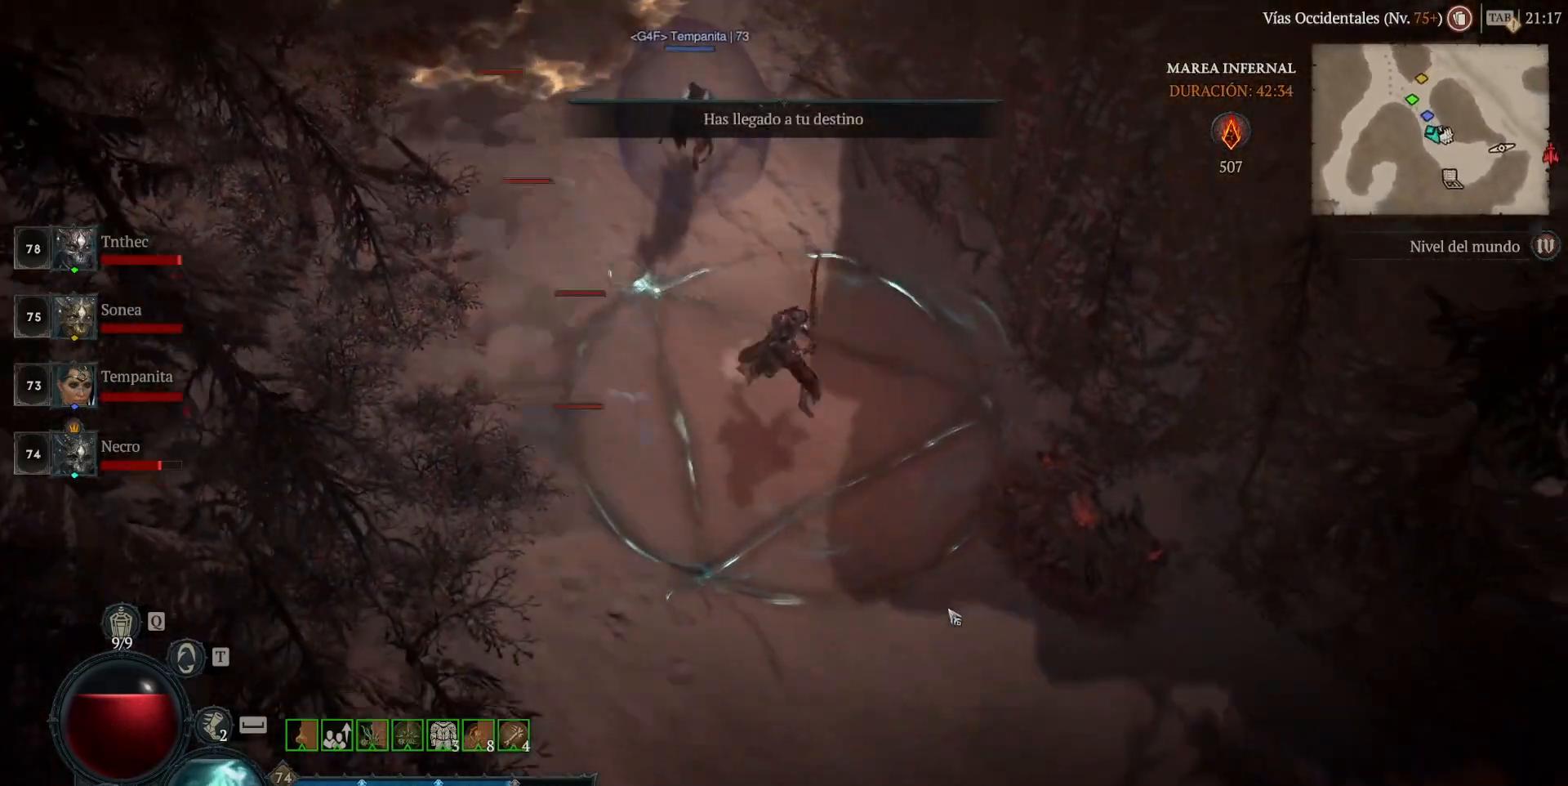
{"keys": [], "mouse": ["left", "mb4"], "events": []}
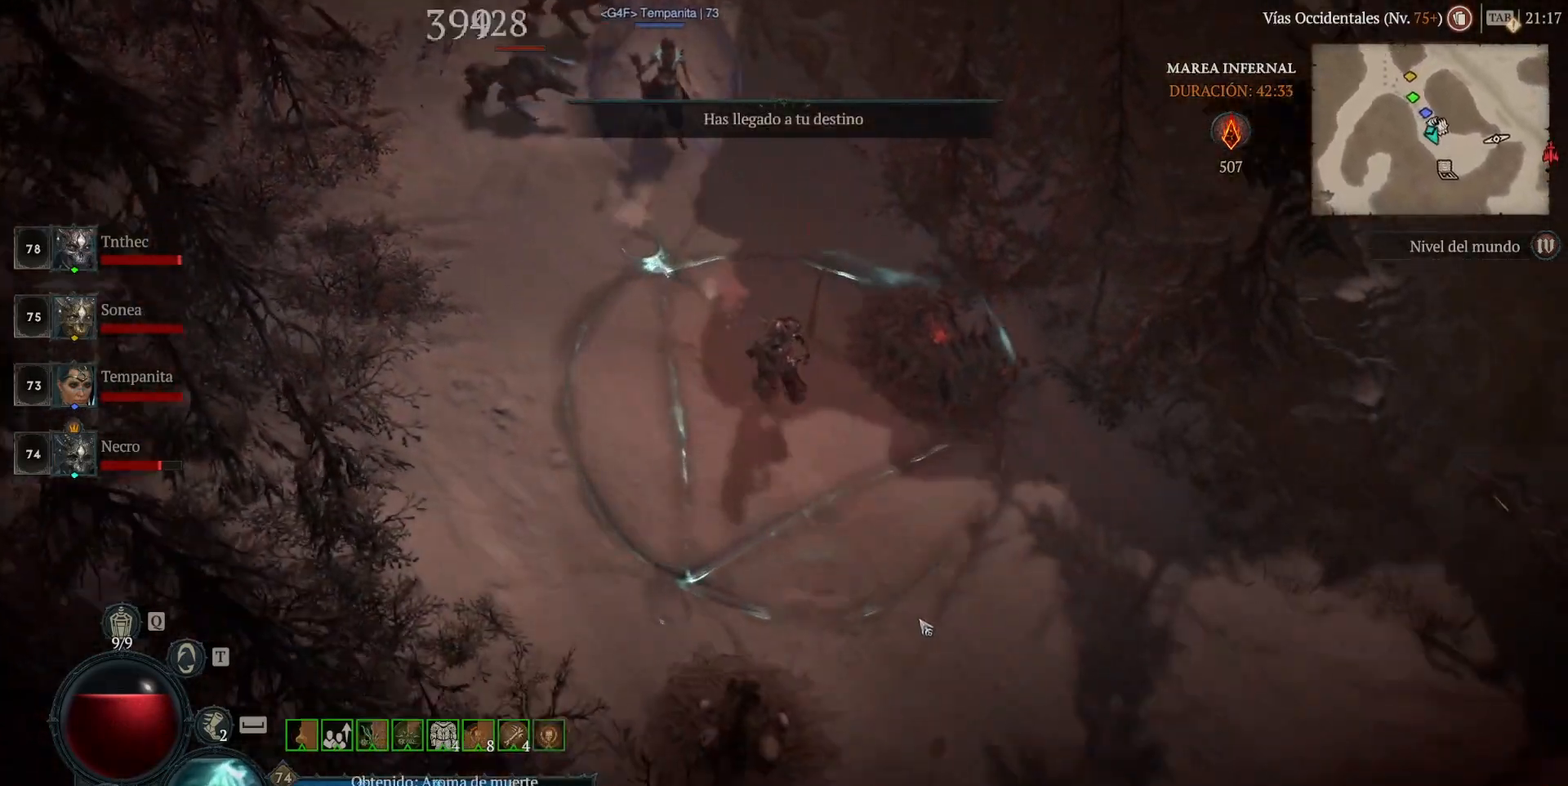
{"keys": [], "mouse": ["left", "mb4"], "events": []}
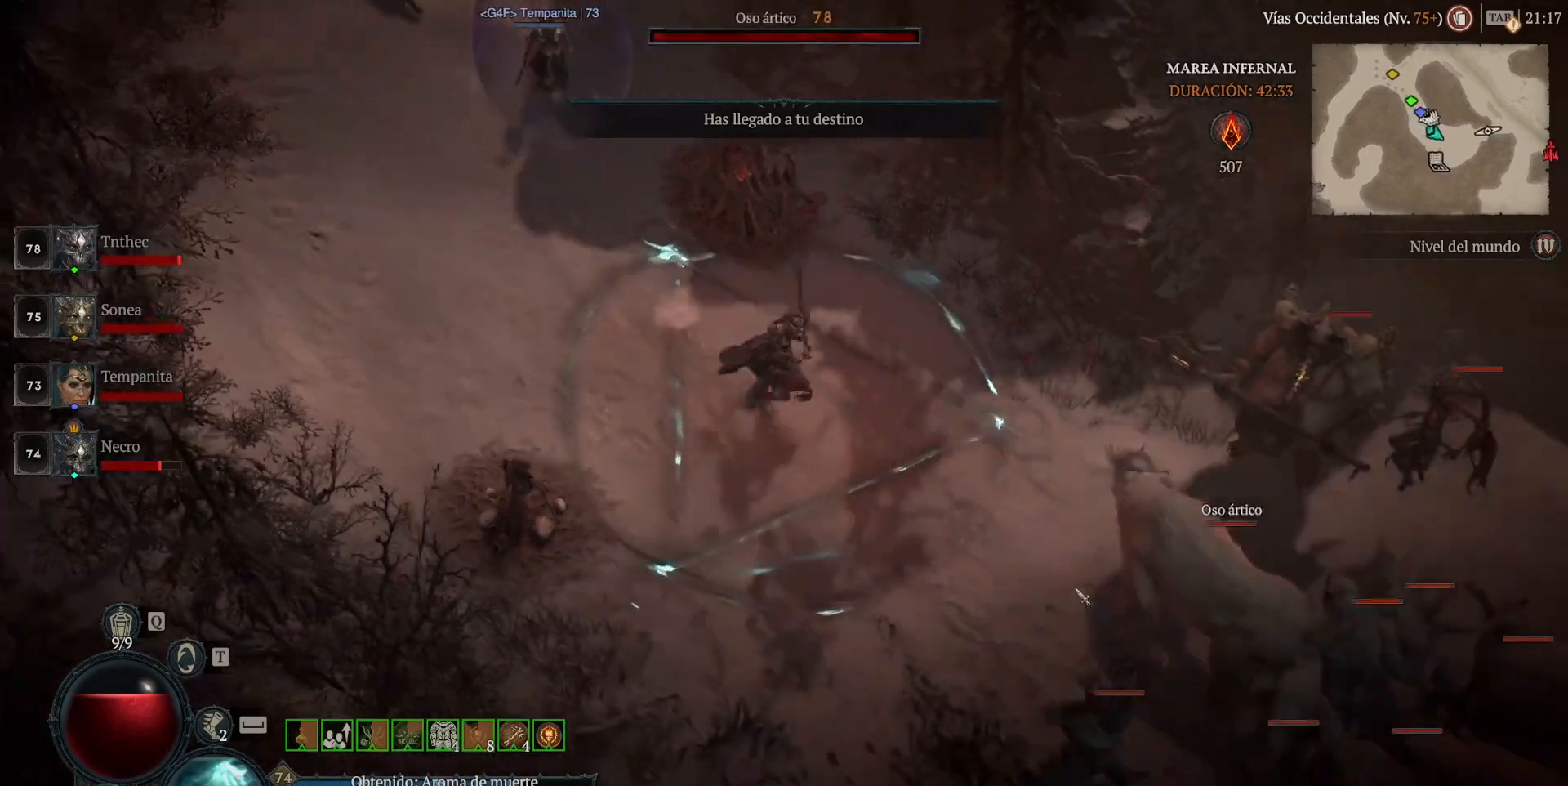
{"keys": [], "mouse": [], "events": [[120, "mouse_left", "up"], [120, "mouse_mb4", "up"], [200, "mouse_mb5", "down"], [200, "mouse_right", "down"], [400, "mouse_mb5", "up"], [400, "mouse_right", "up"]]}
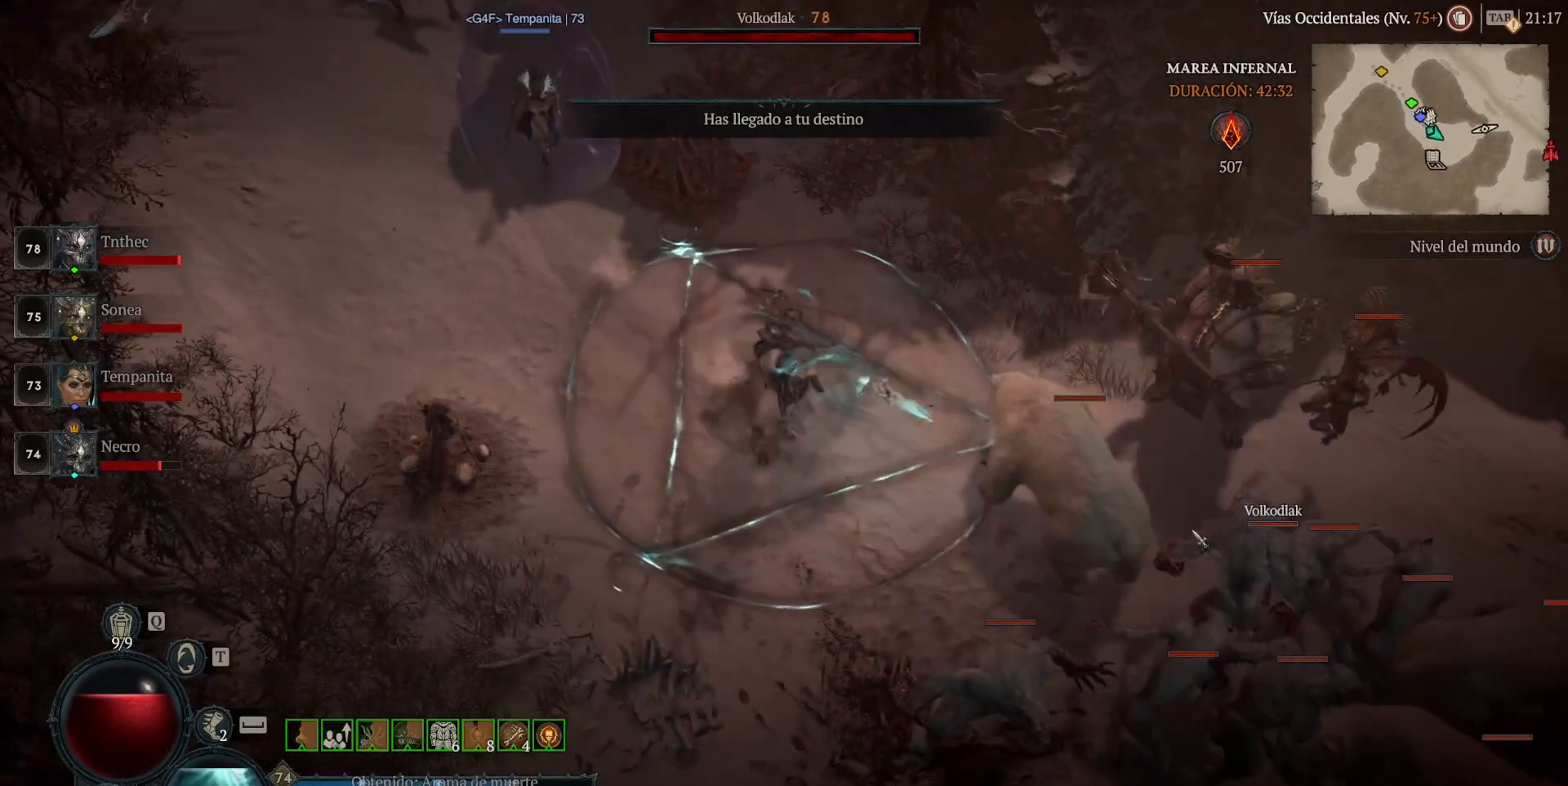
{"keys": [], "mouse": ["right", "mb5"], "events": [[40, "mouse_mb5", "down"], [40, "mouse_right", "down"], [120, "mouse_right", "up"], [160, "mouse_mb5", "up"], [240, "mouse_mb5", "down"], [240, "mouse_right", "down"], [440, "mouse_mb5", "up"], [440, "mouse_right", "up"], [520, "mouse_mb5", "down"], [520, "mouse_right", "down"]]}
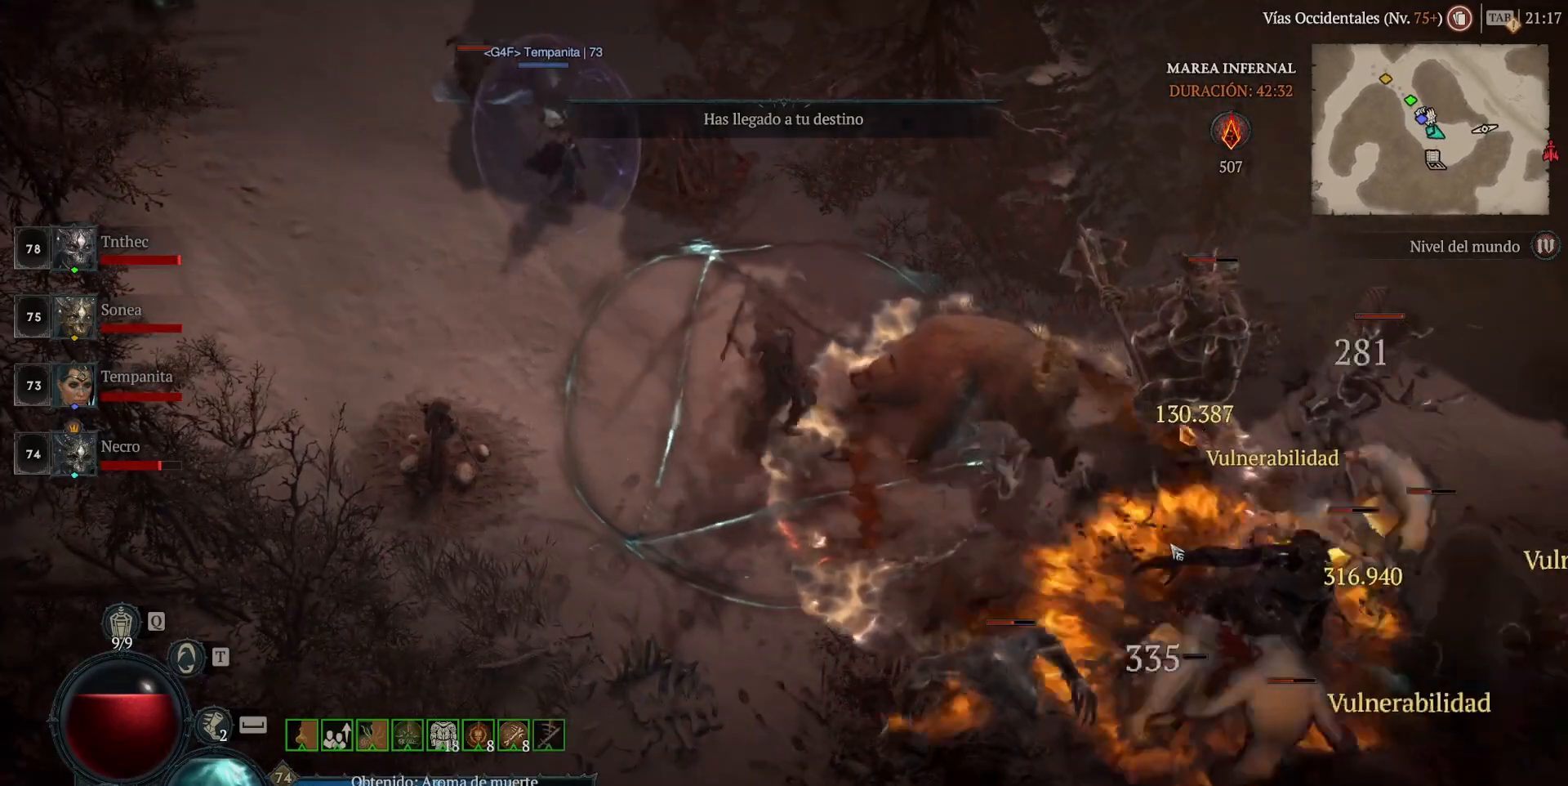
{"keys": [], "mouse": [], "events": [[120, "mouse_mb5", "up"], [120, "mouse_right", "up"]]}
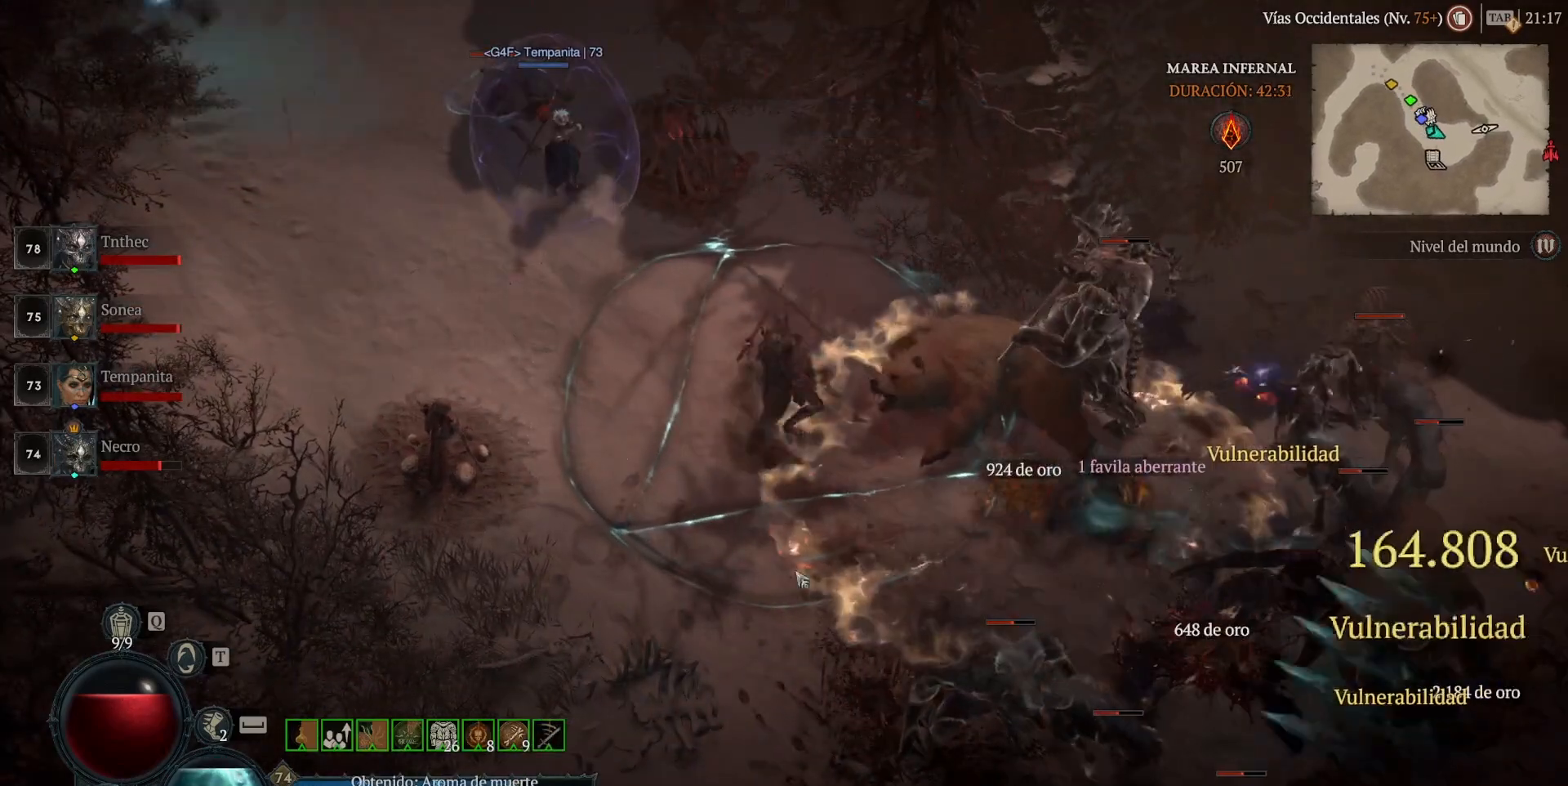
{"keys": [], "mouse": [], "events": [[120, "mouse_left", "down"], [120, "mouse_mb4", "down"], [360, "mouse_left", "up"], [360, "mouse_mb4", "up"]]}
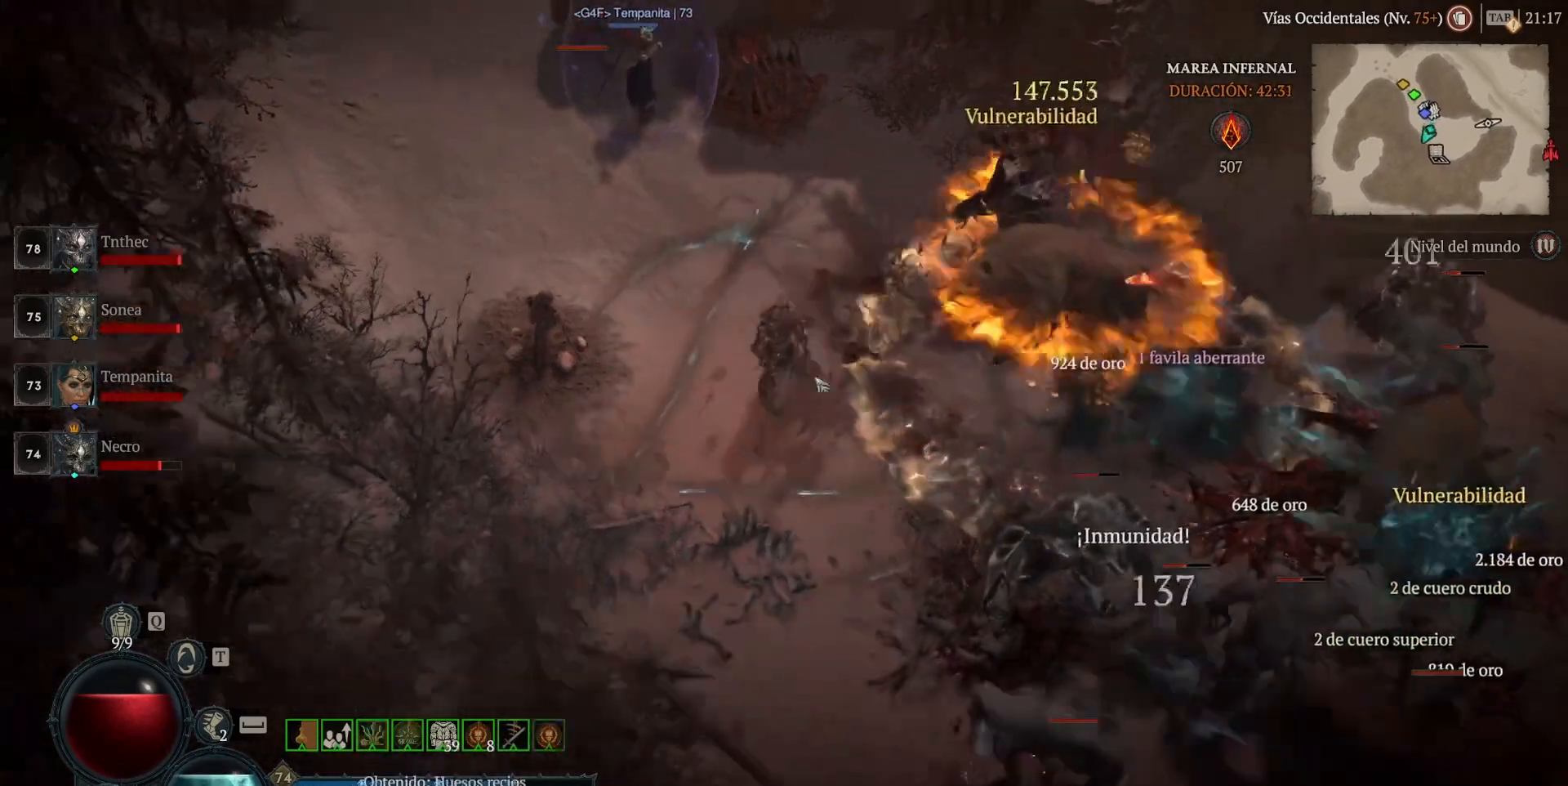
{"keys": [], "mouse": [], "events": [[120, "mouse_mb5", "down"], [120, "mouse_right", "down"], [280, "mouse_mb5", "up"], [280, "mouse_right", "up"]]}
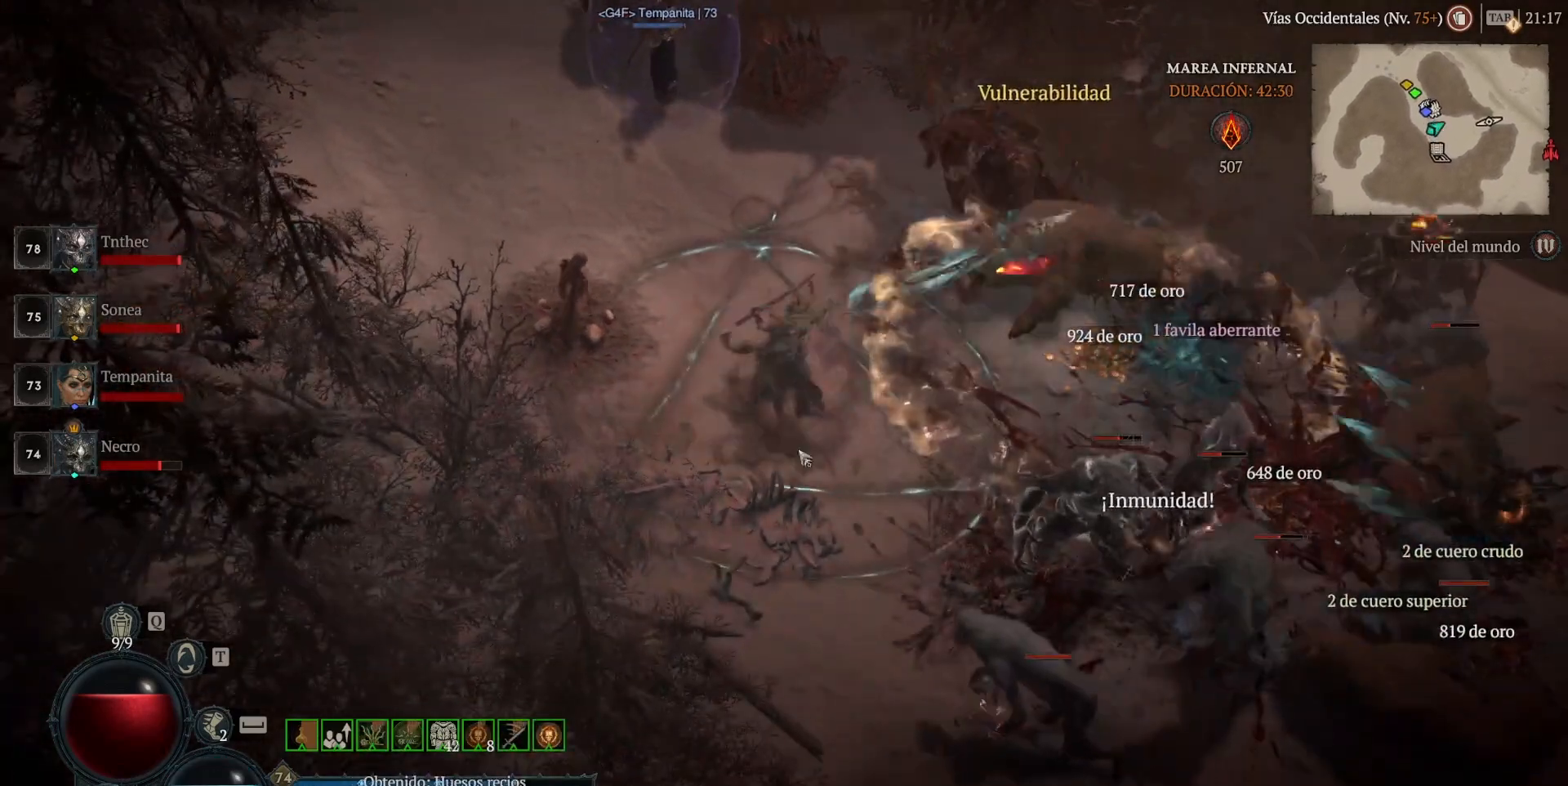
{"keys": [], "mouse": ["right", "mb5"], "events": [[160, "mouse_left", "down"], [160, "mouse_mb4", "down"], [360, "mouse_left", "up"], [360, "mouse_mb4", "up"], [480, "mouse_mb5", "down"], [480, "mouse_right", "down"]]}
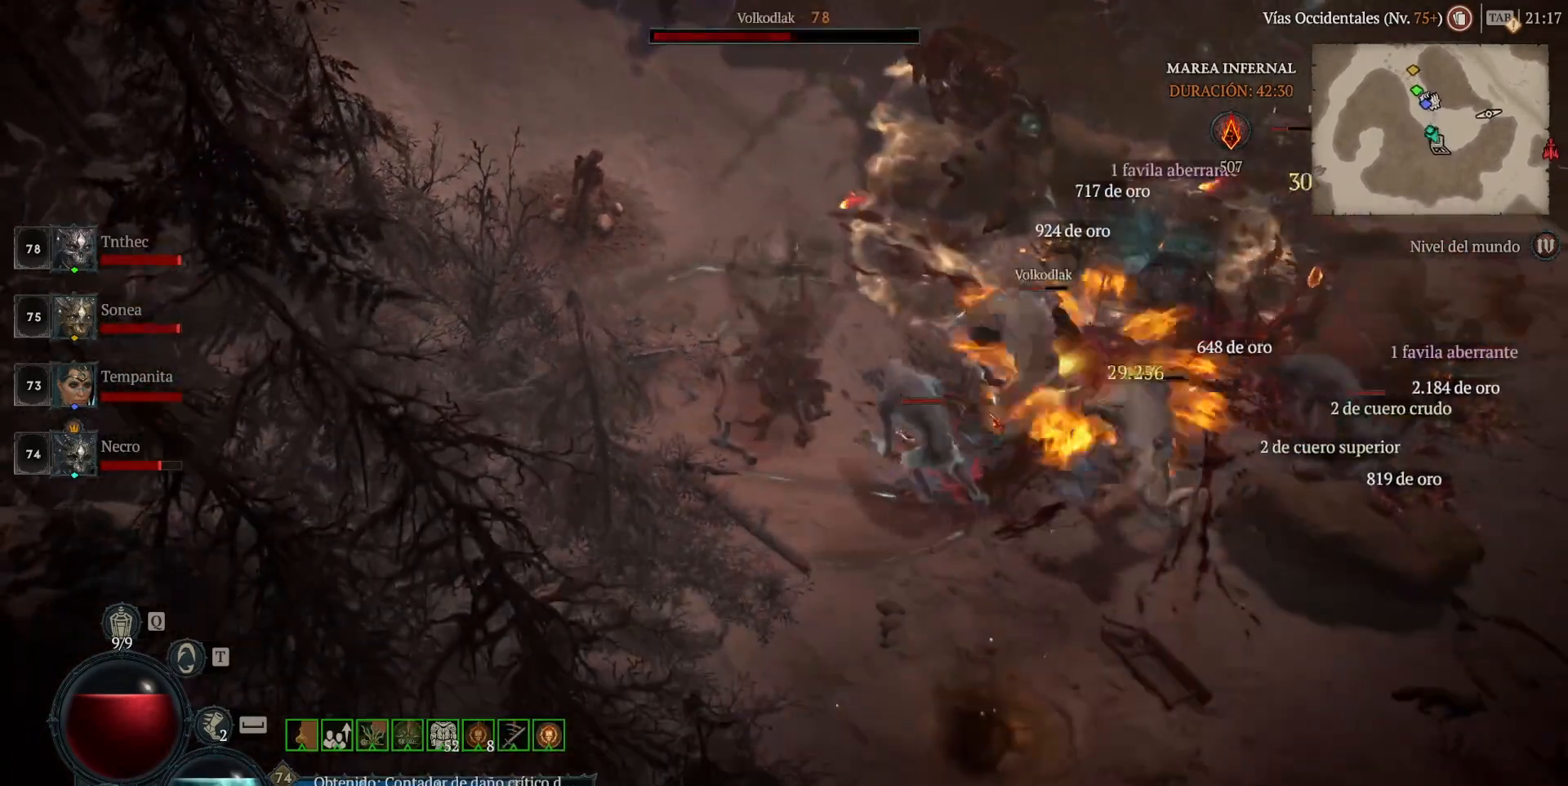
{"keys": [], "mouse": [], "events": [[160, "mouse_mb5", "up"], [160, "mouse_right", "up"]]}
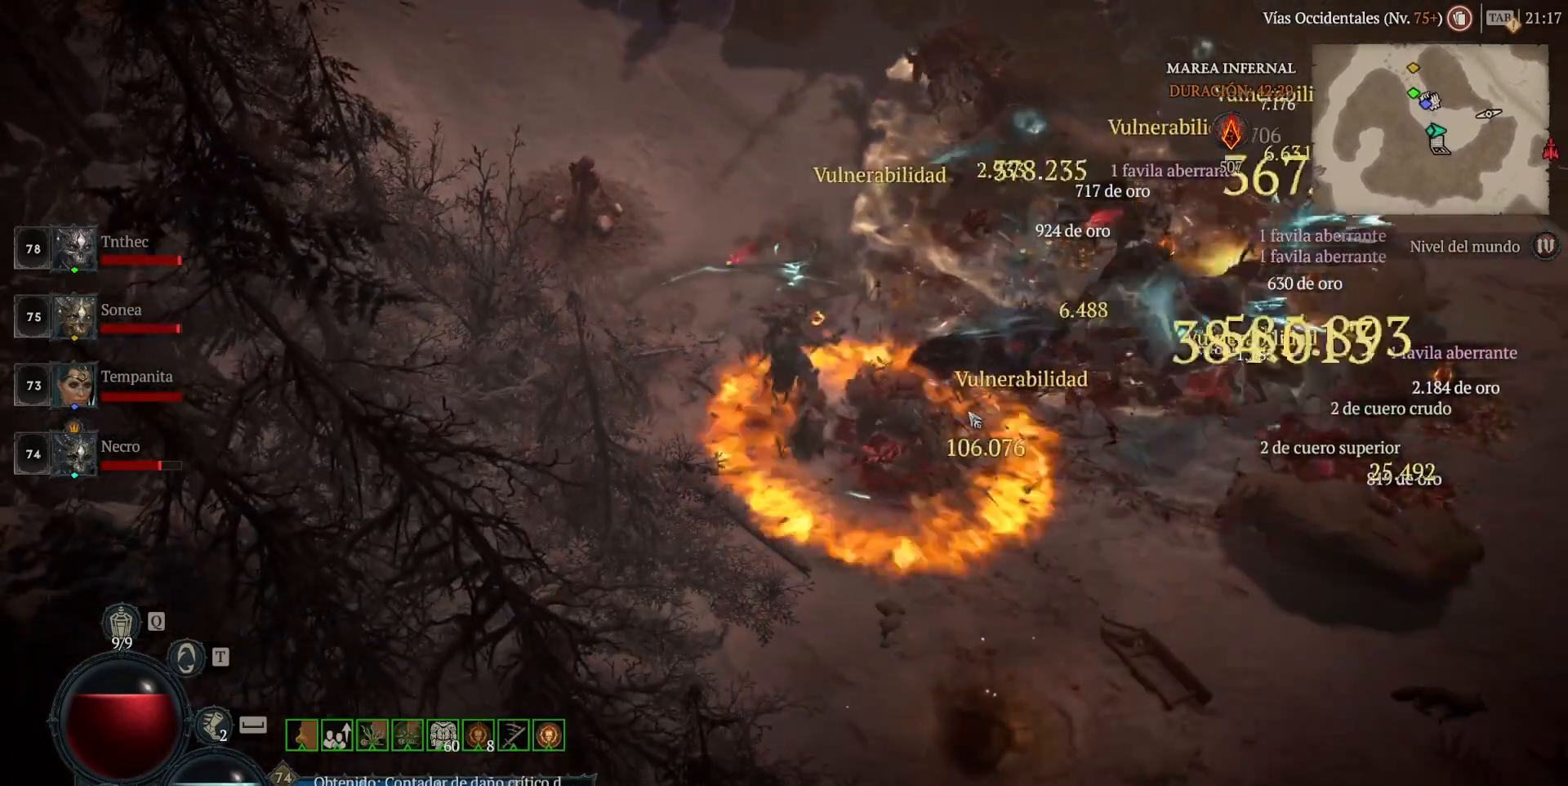
{"keys": [], "mouse": ["left", "mb4"], "events": [[480, "mouse_left", "down"], [480, "mouse_mb4", "down"]]}
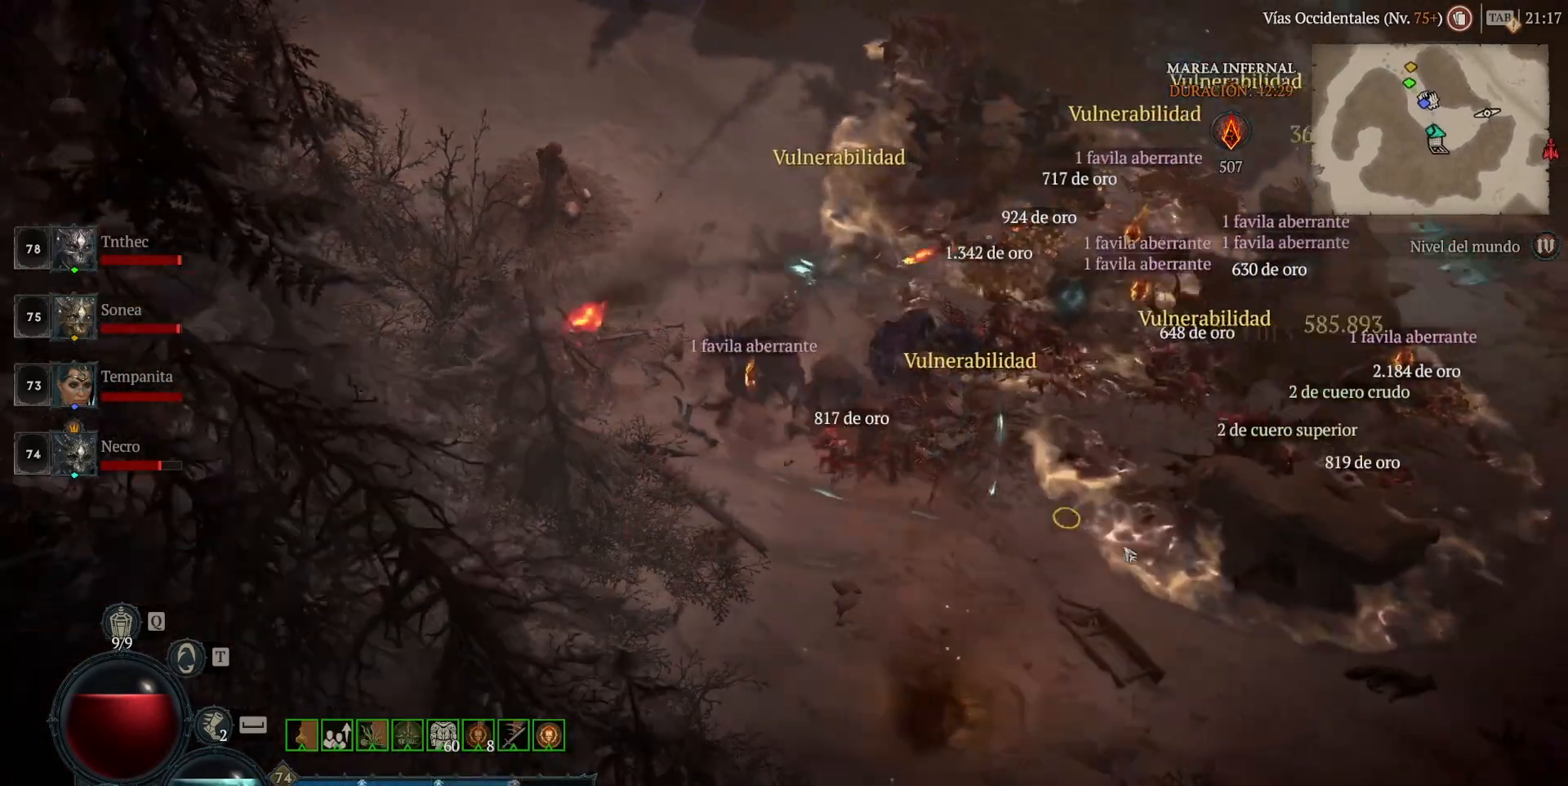
{"keys": [], "mouse": ["left", "mb4"], "events": []}
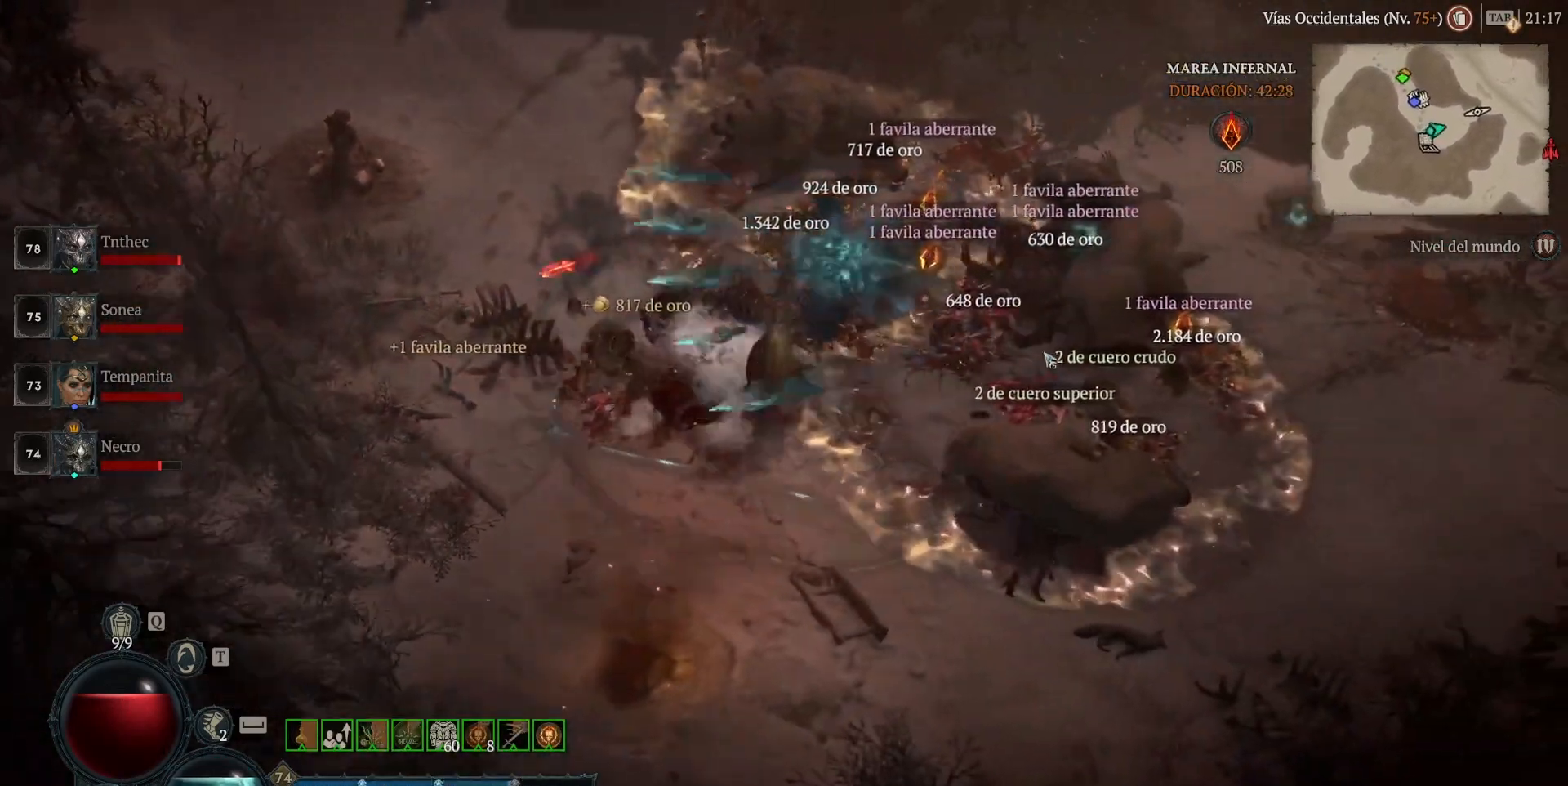
{"keys": [], "mouse": ["left", "mb4"], "events": []}
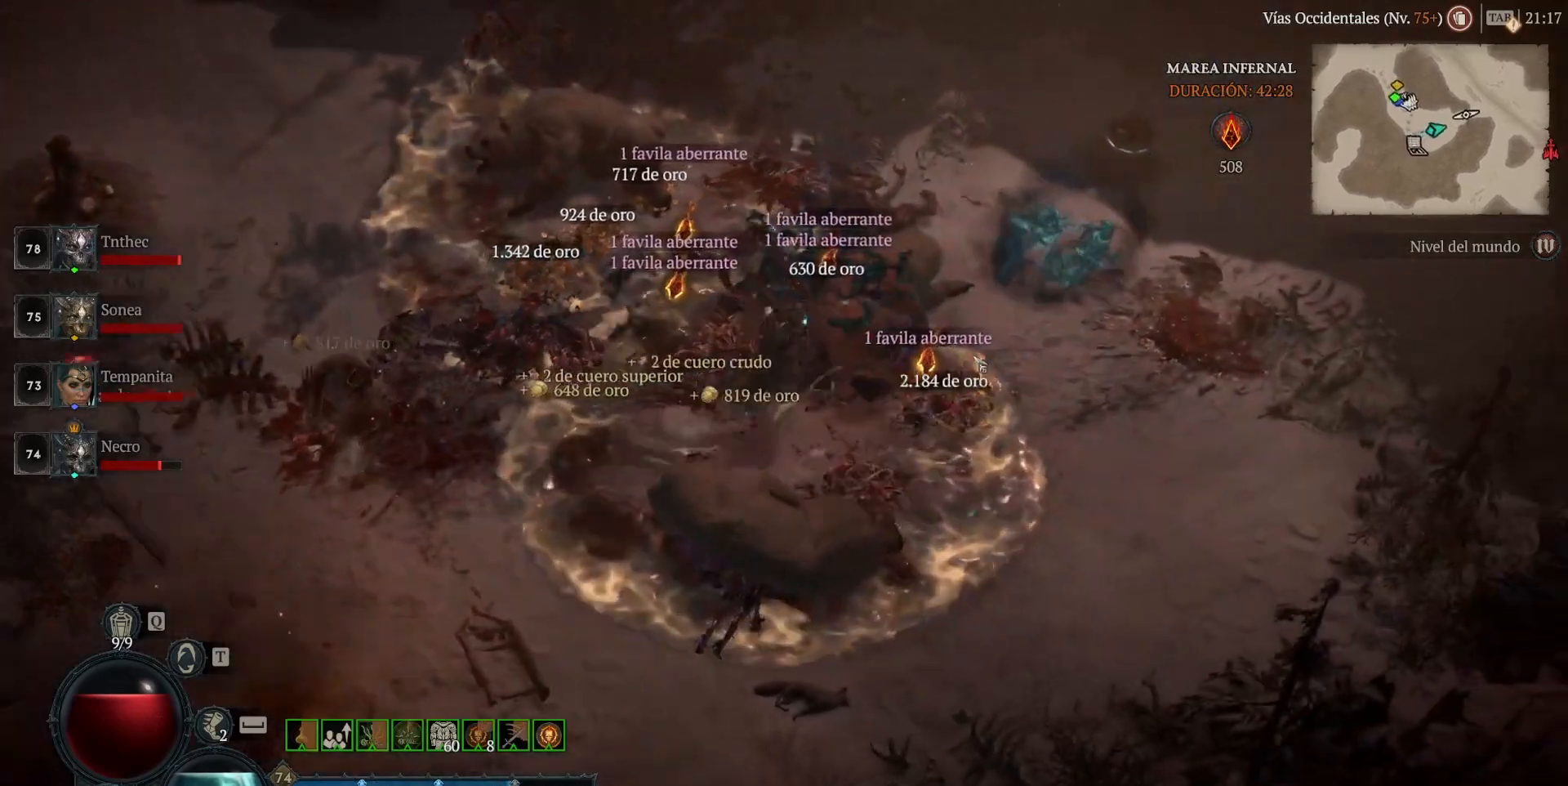
{"keys": [], "mouse": ["left", "mb4"], "events": []}
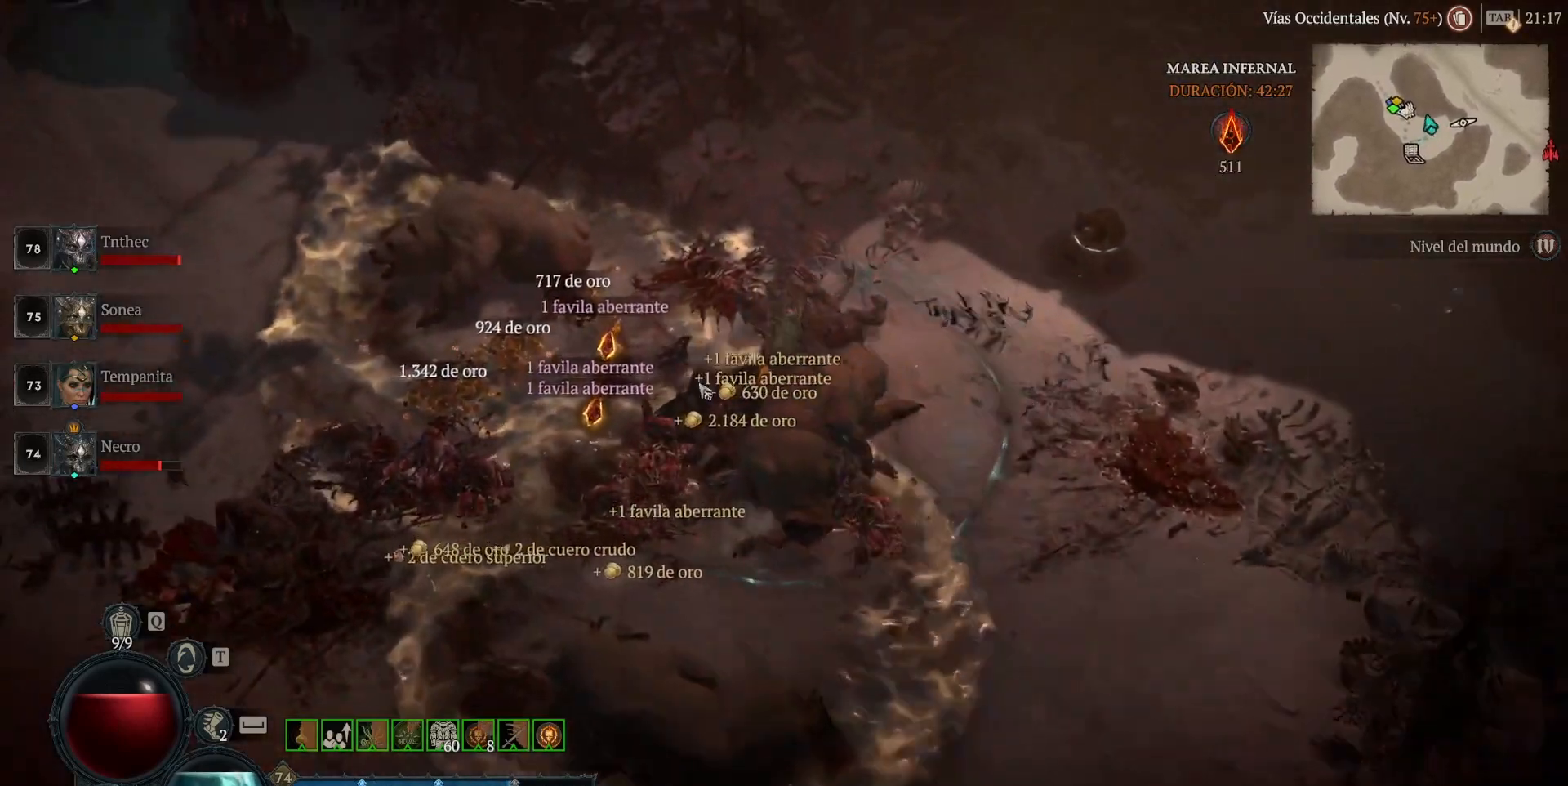
{"keys": [], "mouse": ["left", "mb4"], "events": []}
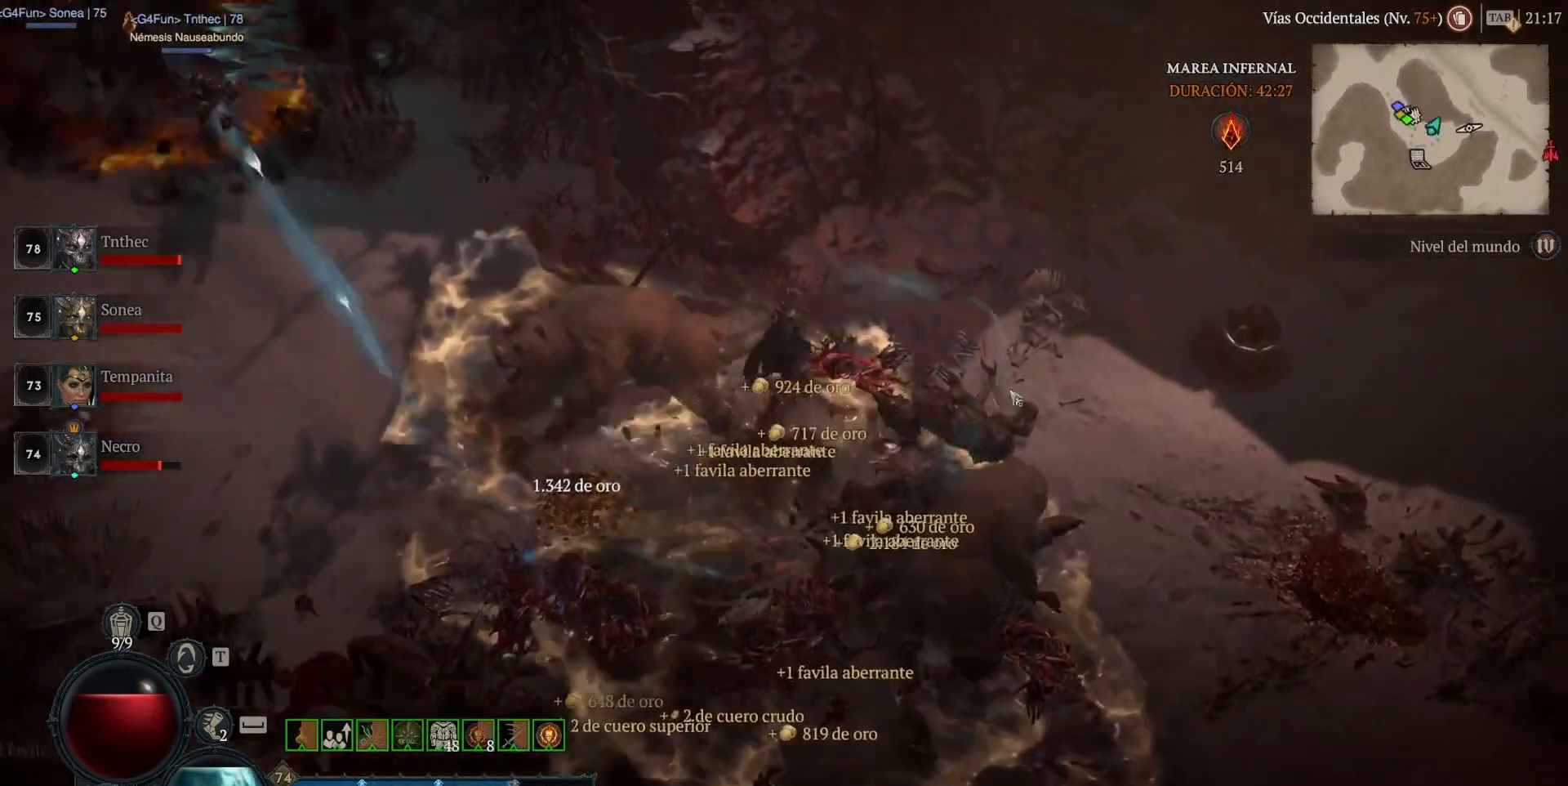
{"keys": [], "mouse": [], "events": [[440, "mouse_left", "up"], [440, "mouse_mb4", "up"]]}
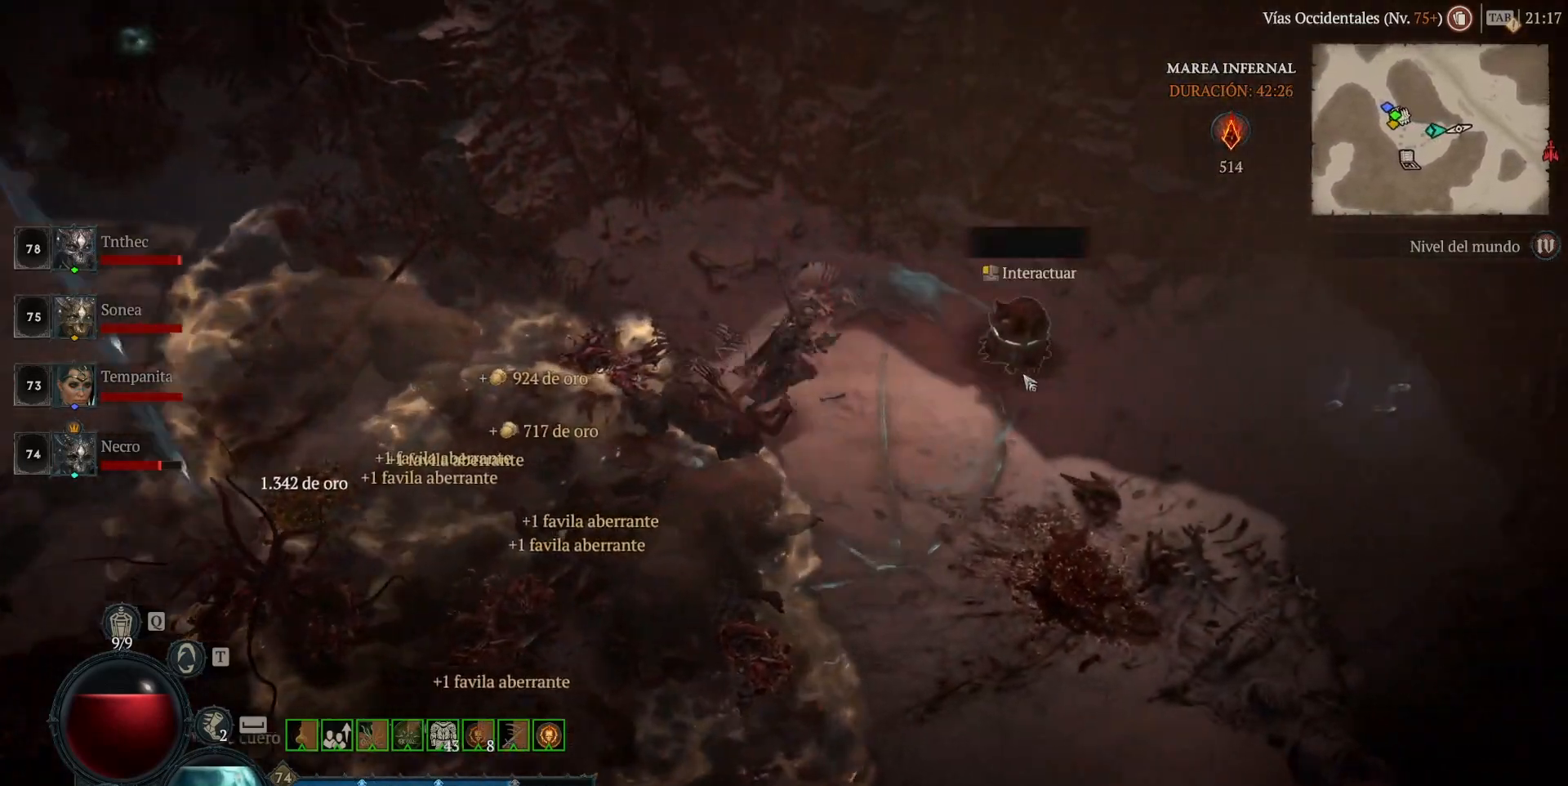
{"keys": [], "mouse": ["left", "mb4"], "events": [[120, "mouse_left", "down"], [160, "mouse_mb4", "down"], [240, "mouse_left", "up"], [240, "mouse_mb4", "up"], [520, "mouse_left", "down"], [520, "mouse_mb4", "down"]]}
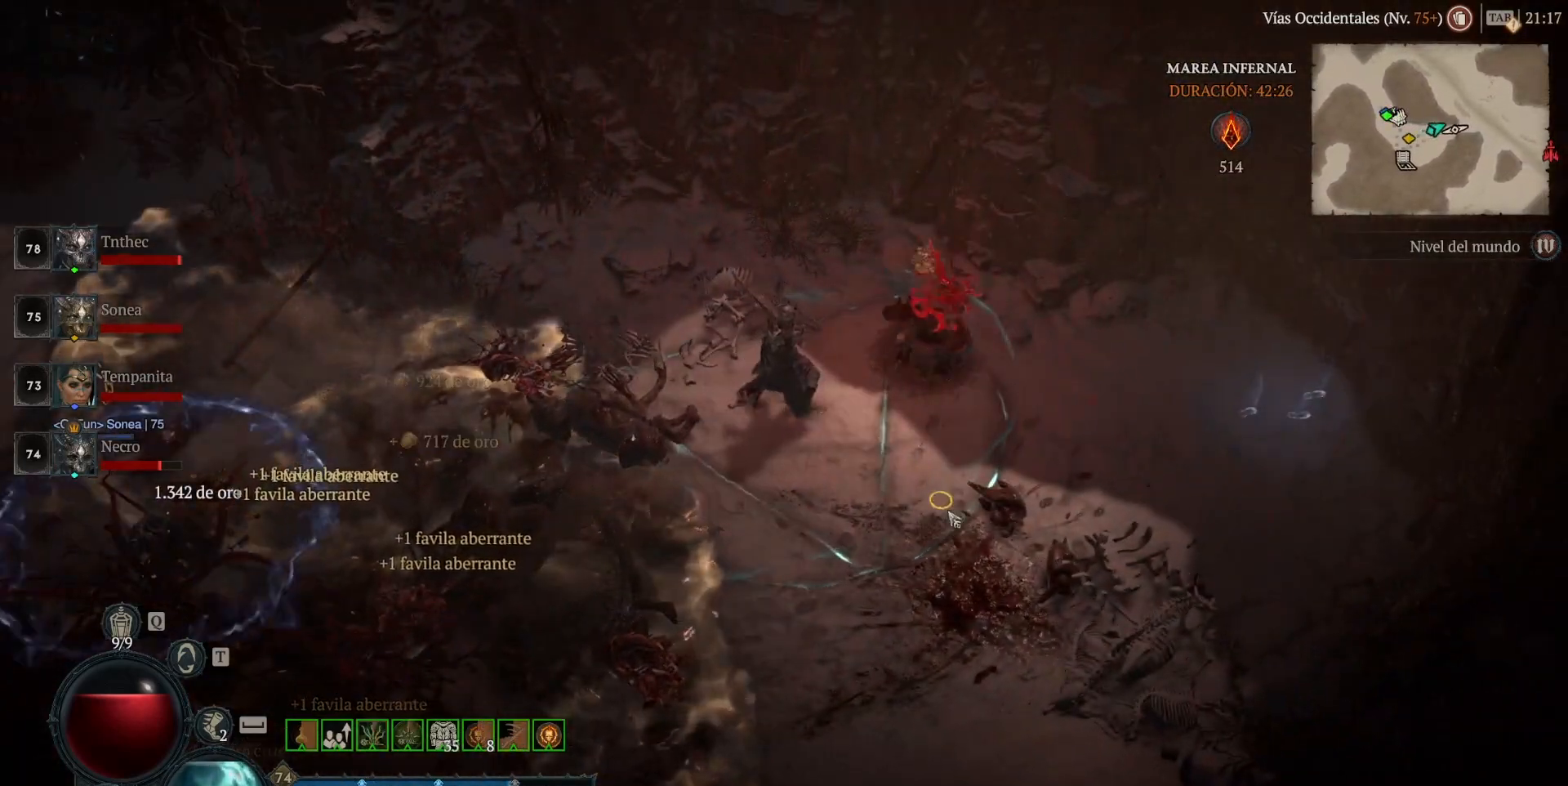
{"keys": [], "mouse": ["left", "mb4"], "events": []}
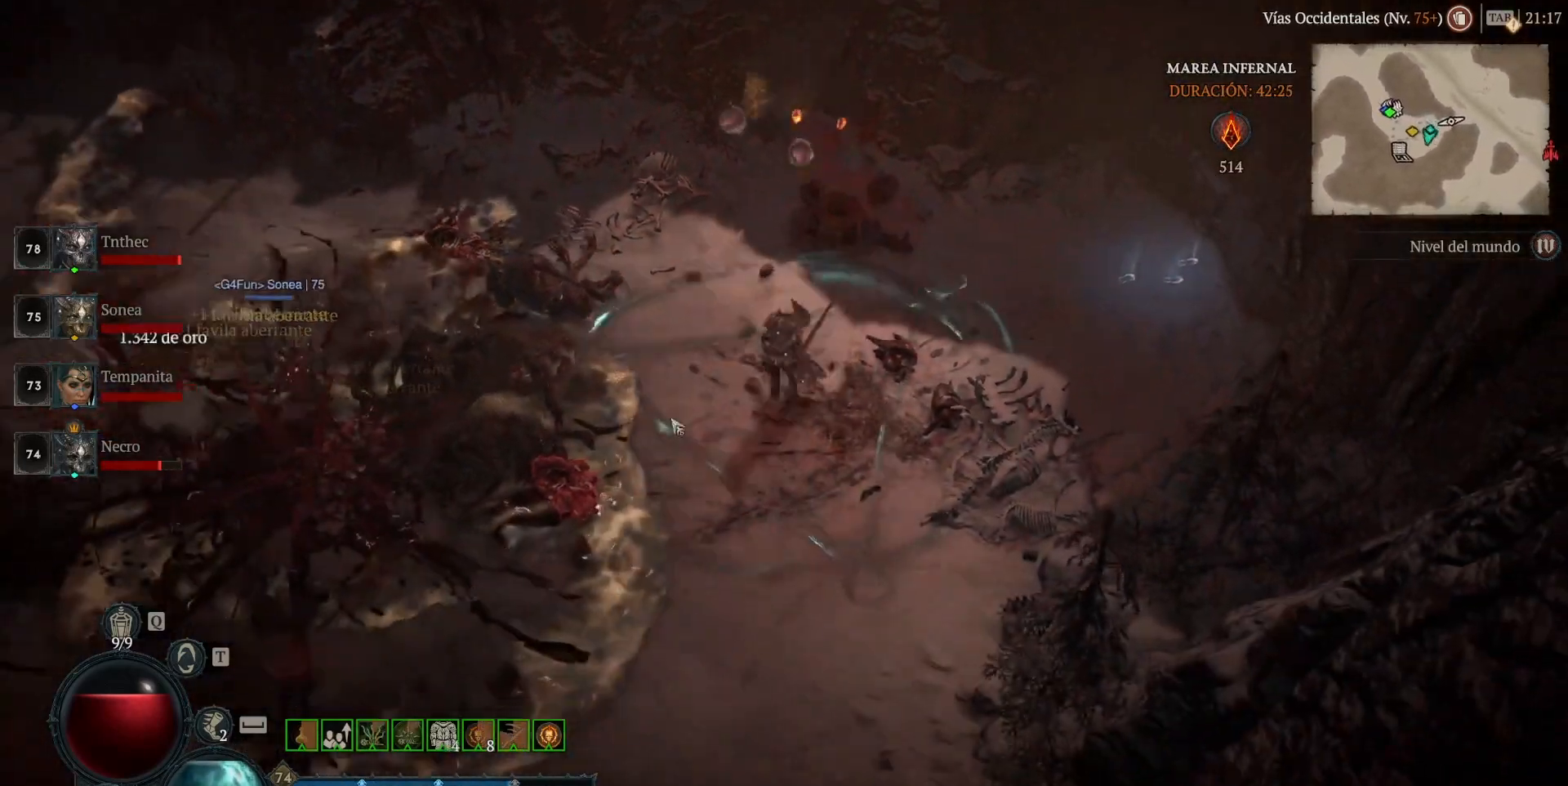
{"keys": [], "mouse": ["left", "mb4"], "events": []}